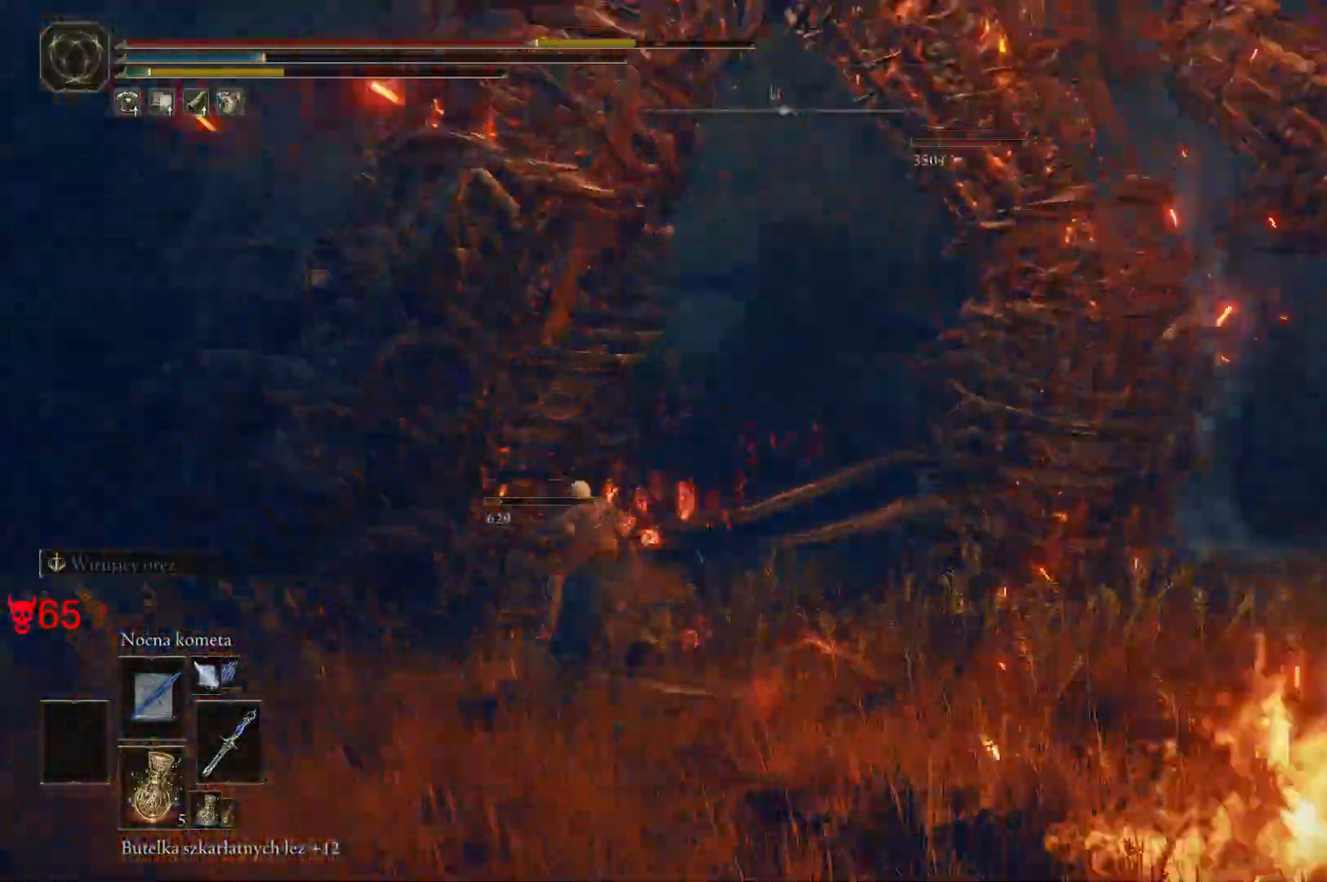
Gameplay with keyboard and mouse; each line is a JSON object with the keys and mouse buttons held at the frame after it. "events" lists presses ("down") and releases ("up") of "a", "ctrl", "d", "e", "q", "s", "shift", "space", "w", "mouse_left", "mouse_wheel", "mouse_right", "mouse_mb4" and "mouse_mb5" between this image and that frame as [ms after this image, input, new state], when the widget could be followed in between. "mouse_left", "mouse_wheel", "mouse_right", "mouse_mb4", "mouse_mb5" = the "left", "wheel", "right", "mb4", "mb5" buttons of the "mouse" list. No other keys are recorded. "wheel" means that the mouse wheel is clicked or scrolled. Mouse movement is not recorded.
{"keys": ["a", "w"], "mouse": [], "events": []}
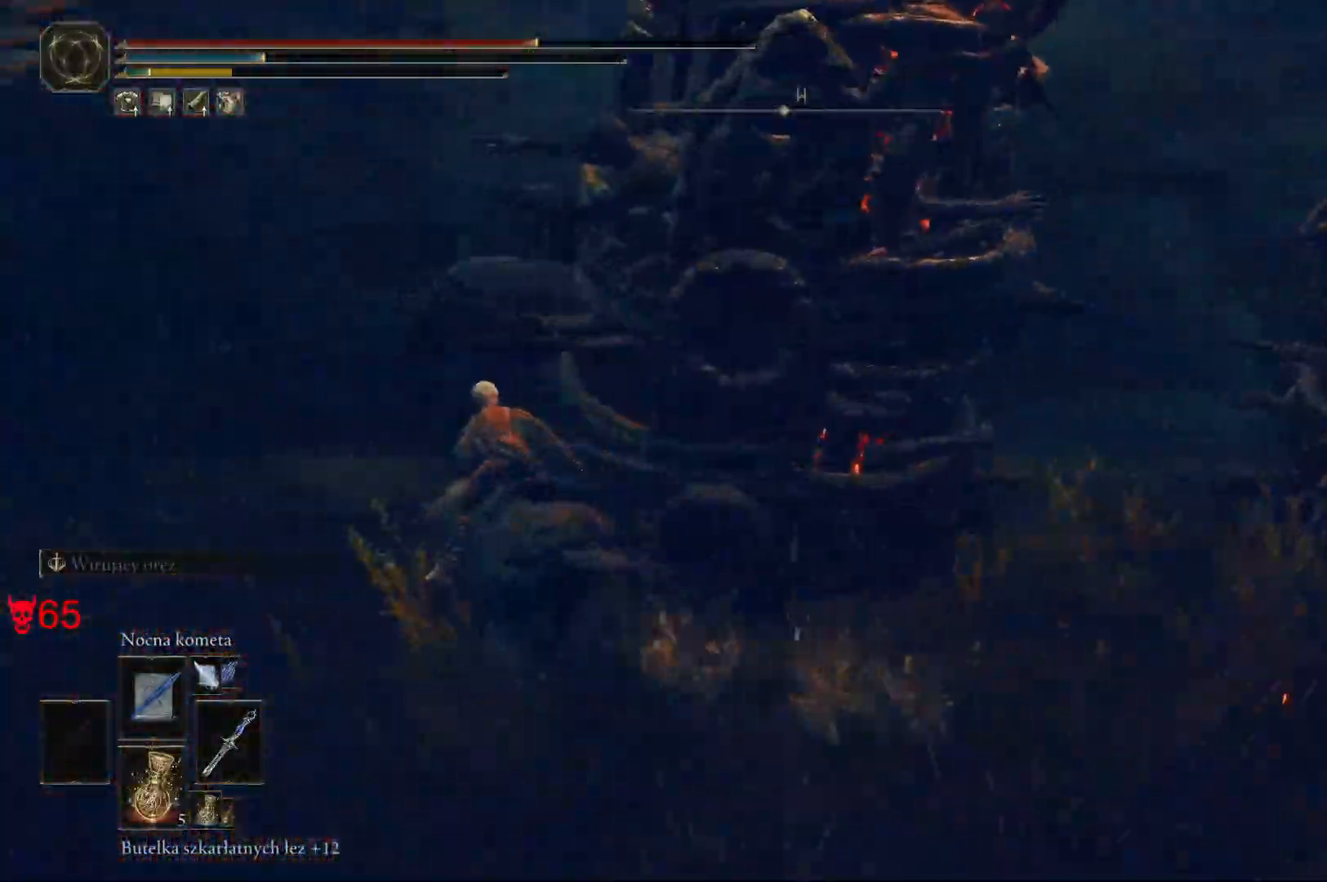
{"keys": ["w"], "mouse": [], "events": [[200, "a", "up"]]}
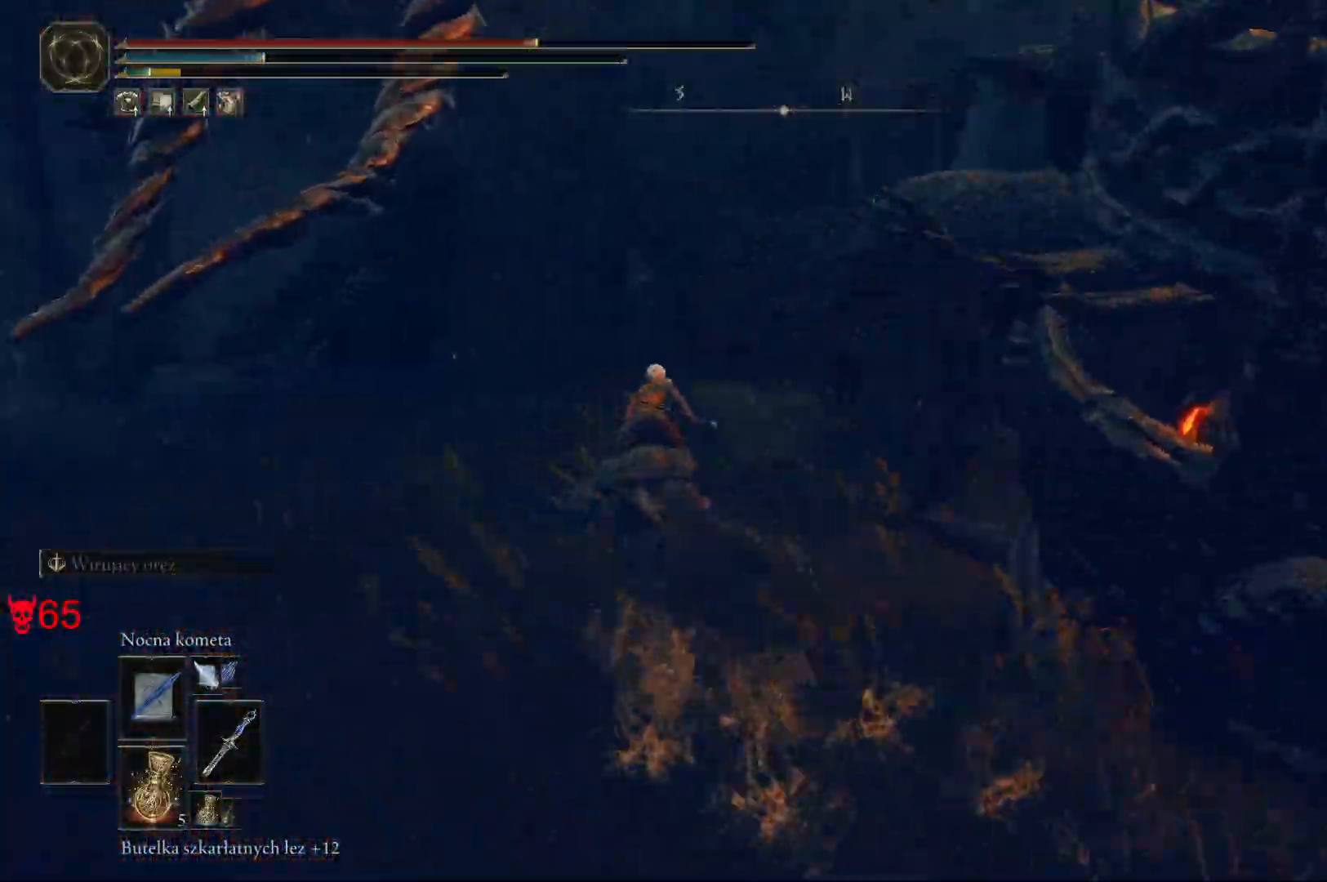
{"keys": ["w"], "mouse": [], "events": [[283, "q", "down"], [483, "q", "up"]]}
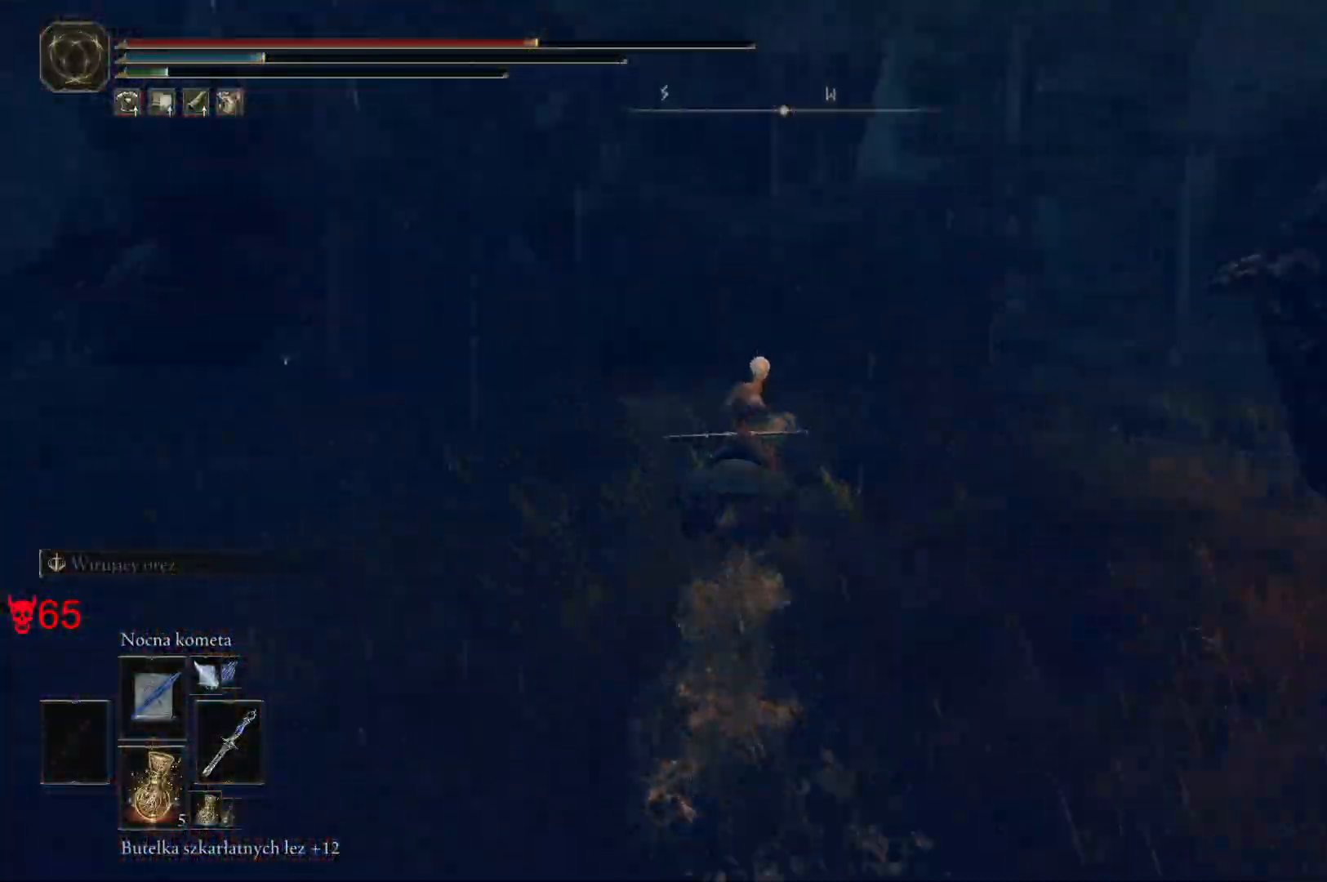
{"keys": ["w"], "mouse": [], "events": []}
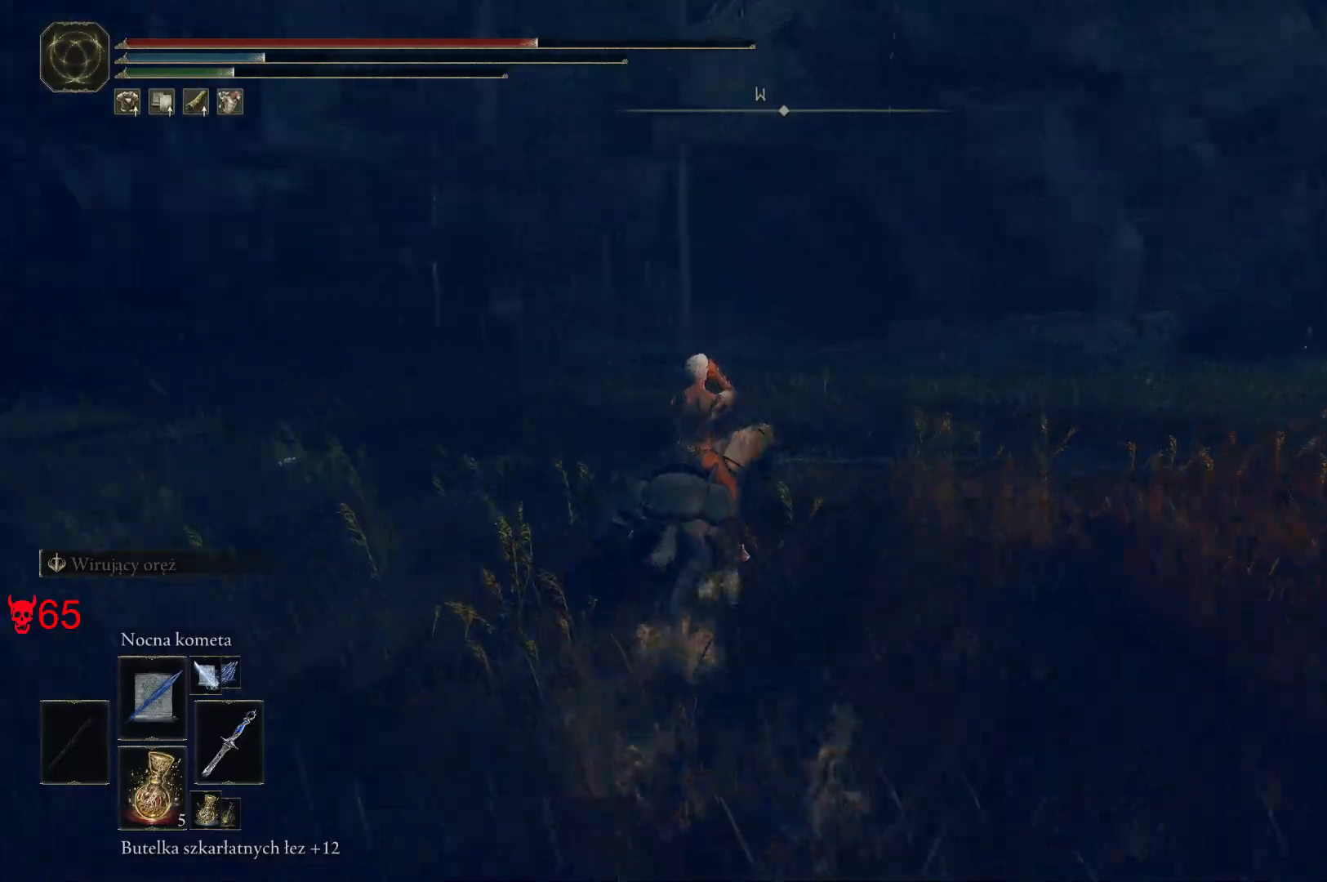
{"keys": ["w"], "mouse": ["wheel"], "events": [[367, "mouse_wheel", "down"]]}
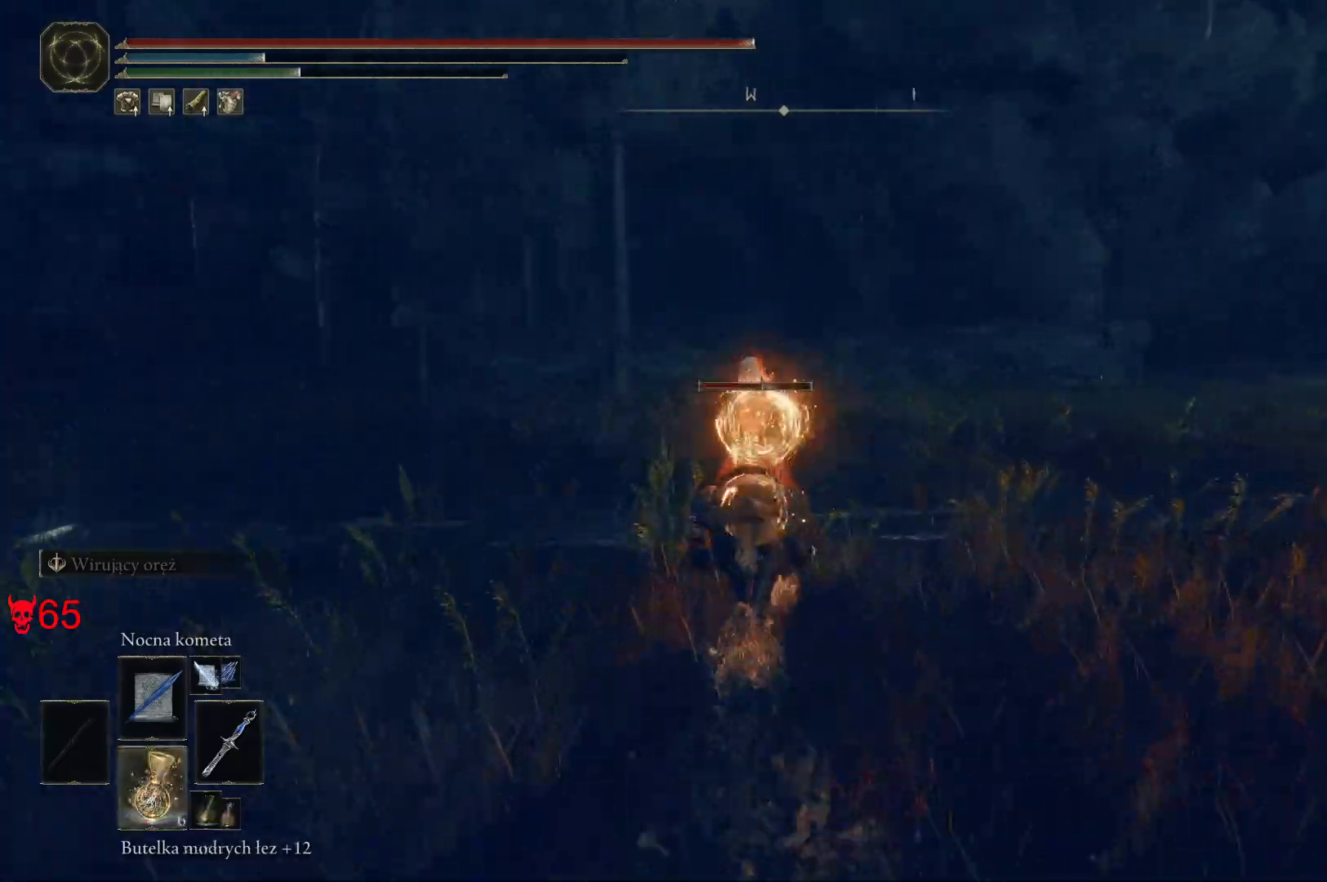
{"keys": ["q", "w"], "mouse": [], "events": [[383, "mouse_wheel", "up"], [383, "q", "down"]]}
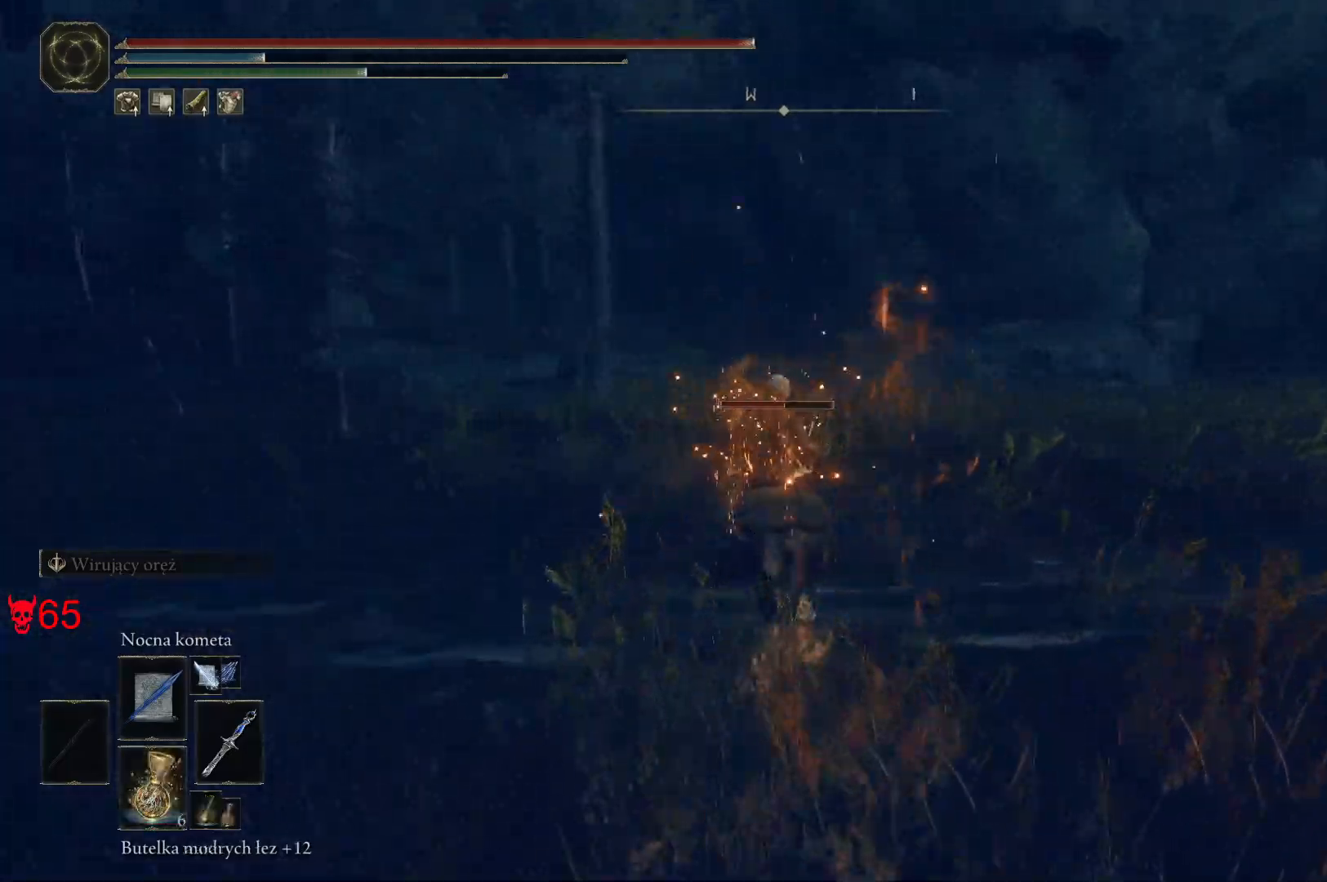
{"keys": ["a", "w"], "mouse": [], "events": [[50, "q", "up"], [433, "a", "down"]]}
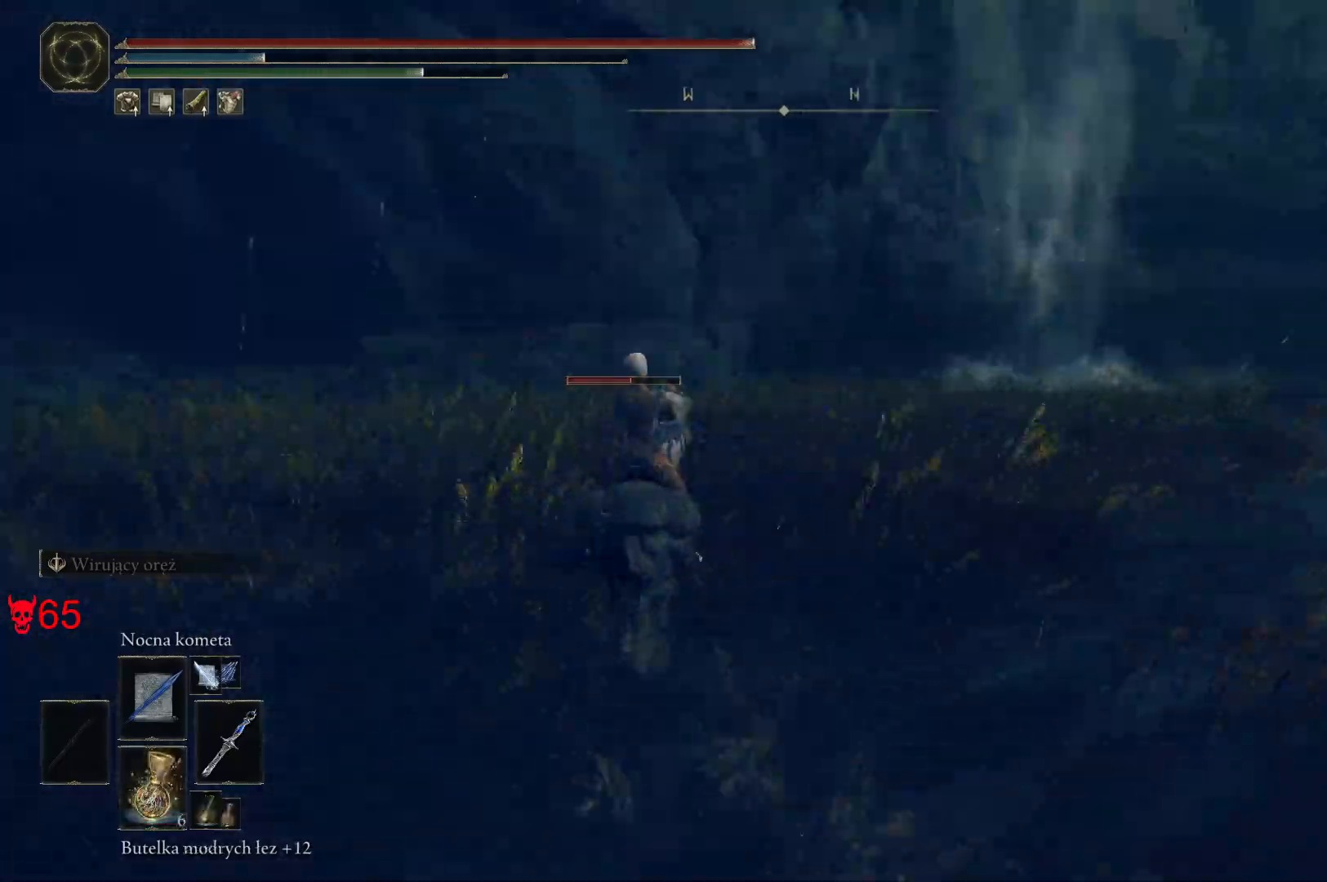
{"keys": ["a"], "mouse": [], "events": [[67, "w", "up"]]}
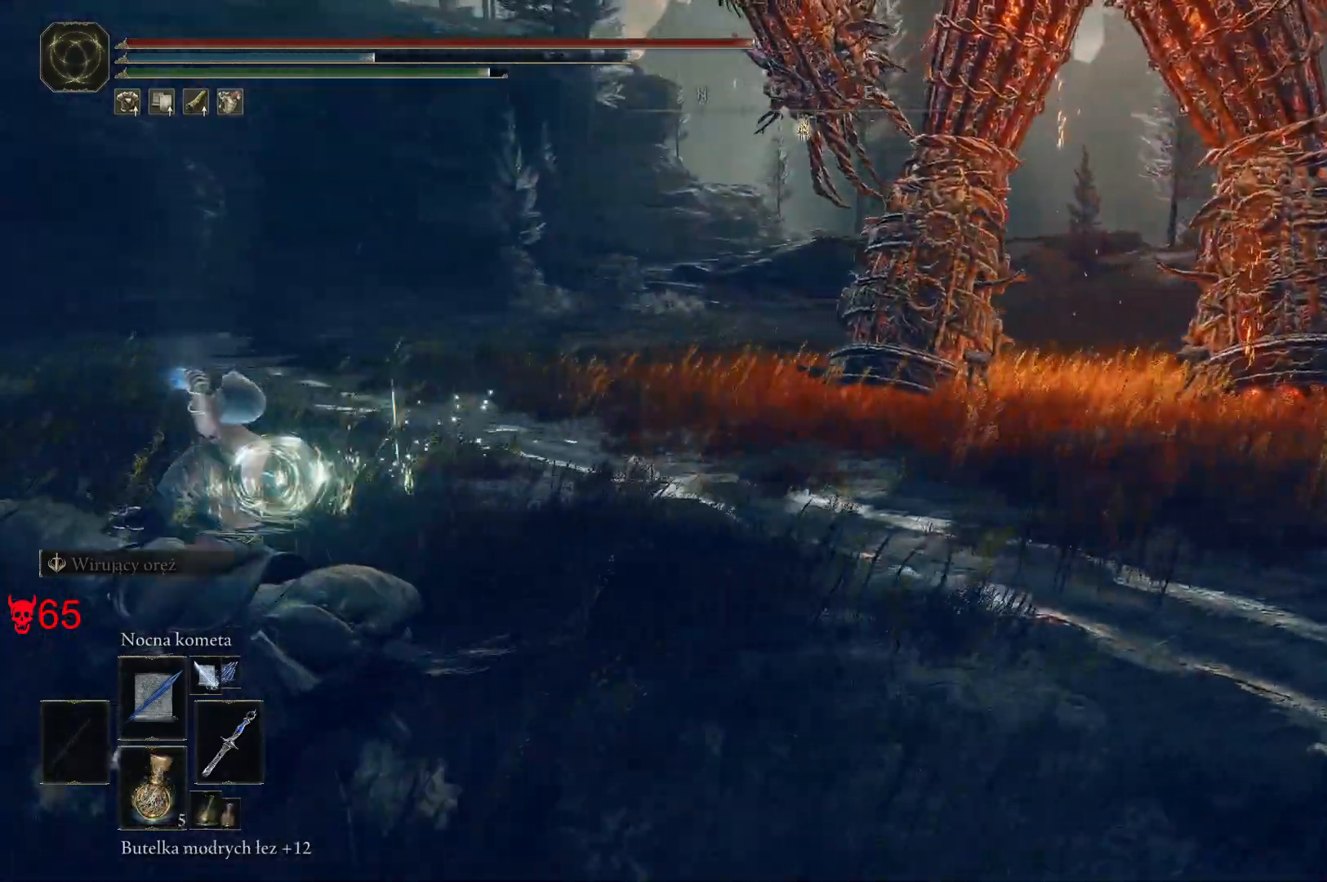
{"keys": ["w"], "mouse": [], "events": [[167, "w", "down"], [350, "a", "up"]]}
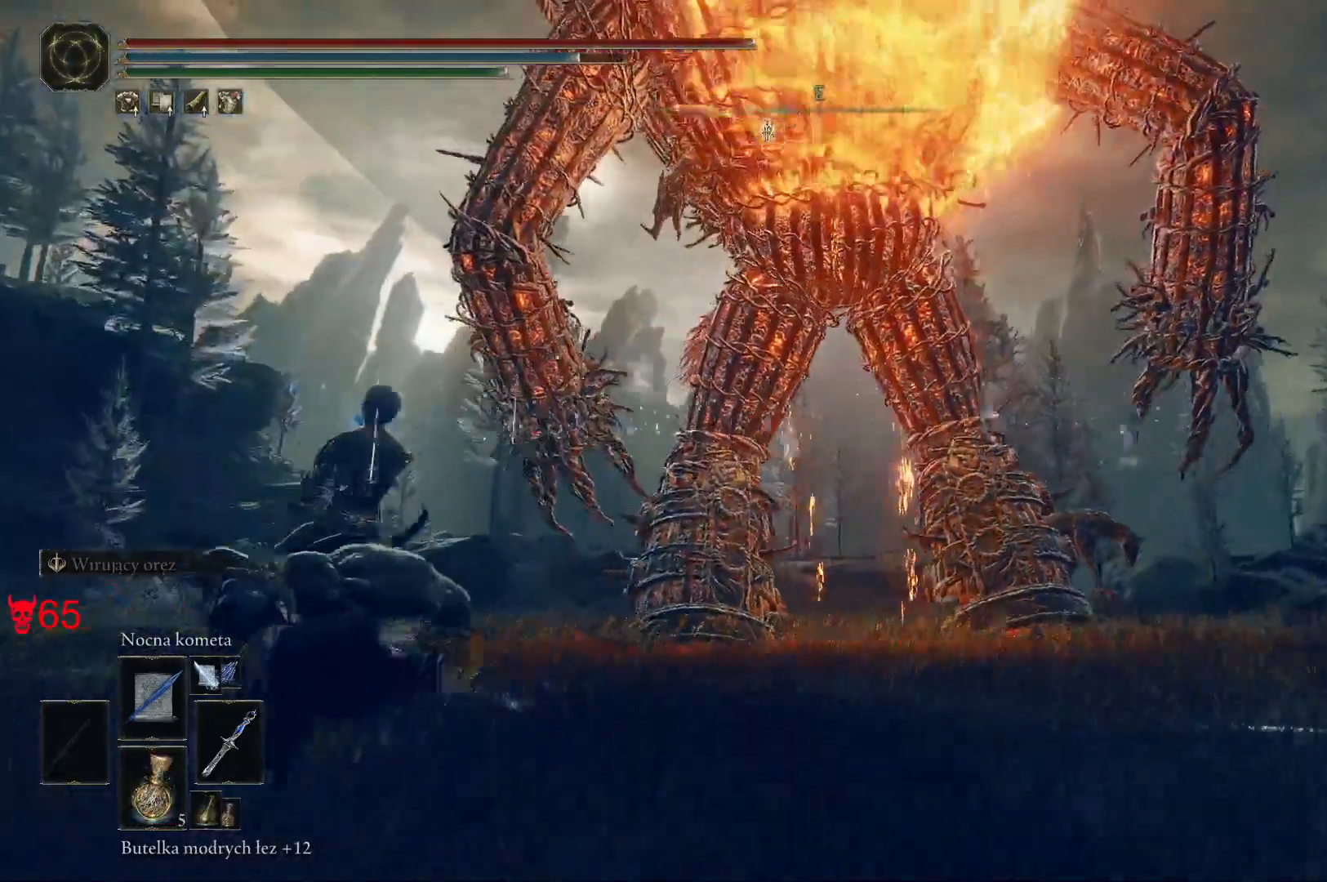
{"keys": ["a"], "mouse": [], "events": [[167, "a", "down"], [317, "w", "up"]]}
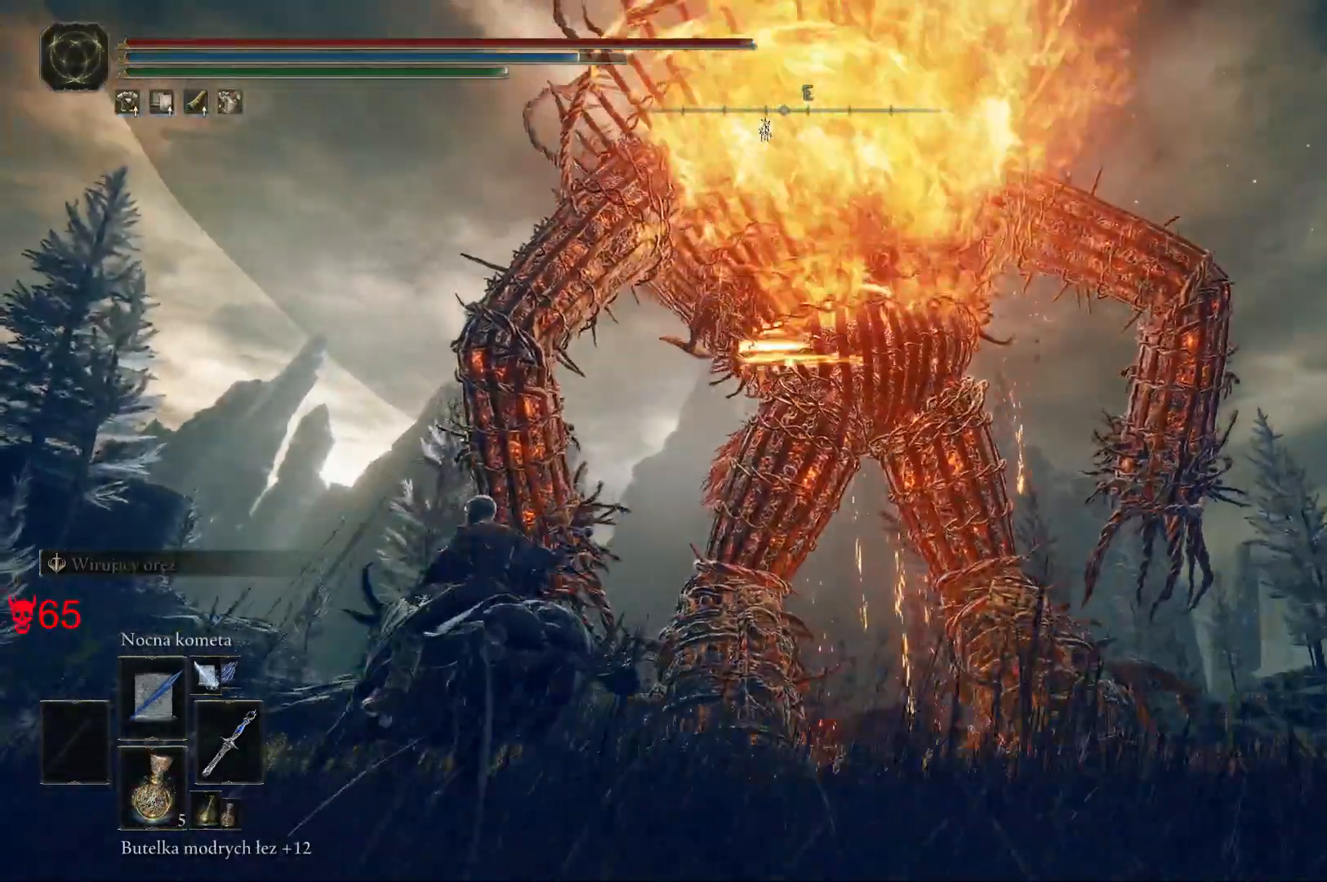
{"keys": ["a"], "mouse": [], "events": []}
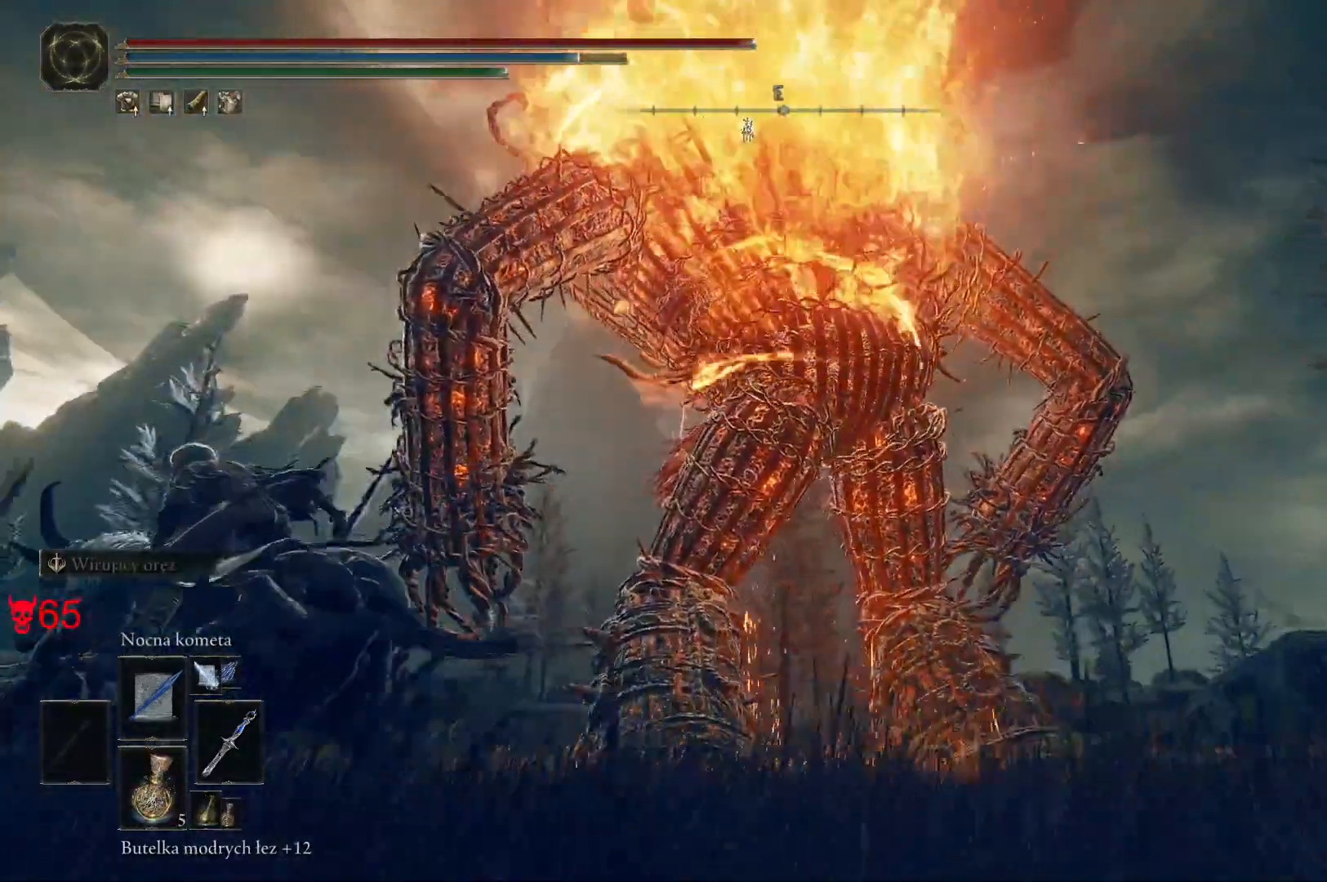
{"keys": ["a", "w"], "mouse": [], "events": [[317, "w", "down"]]}
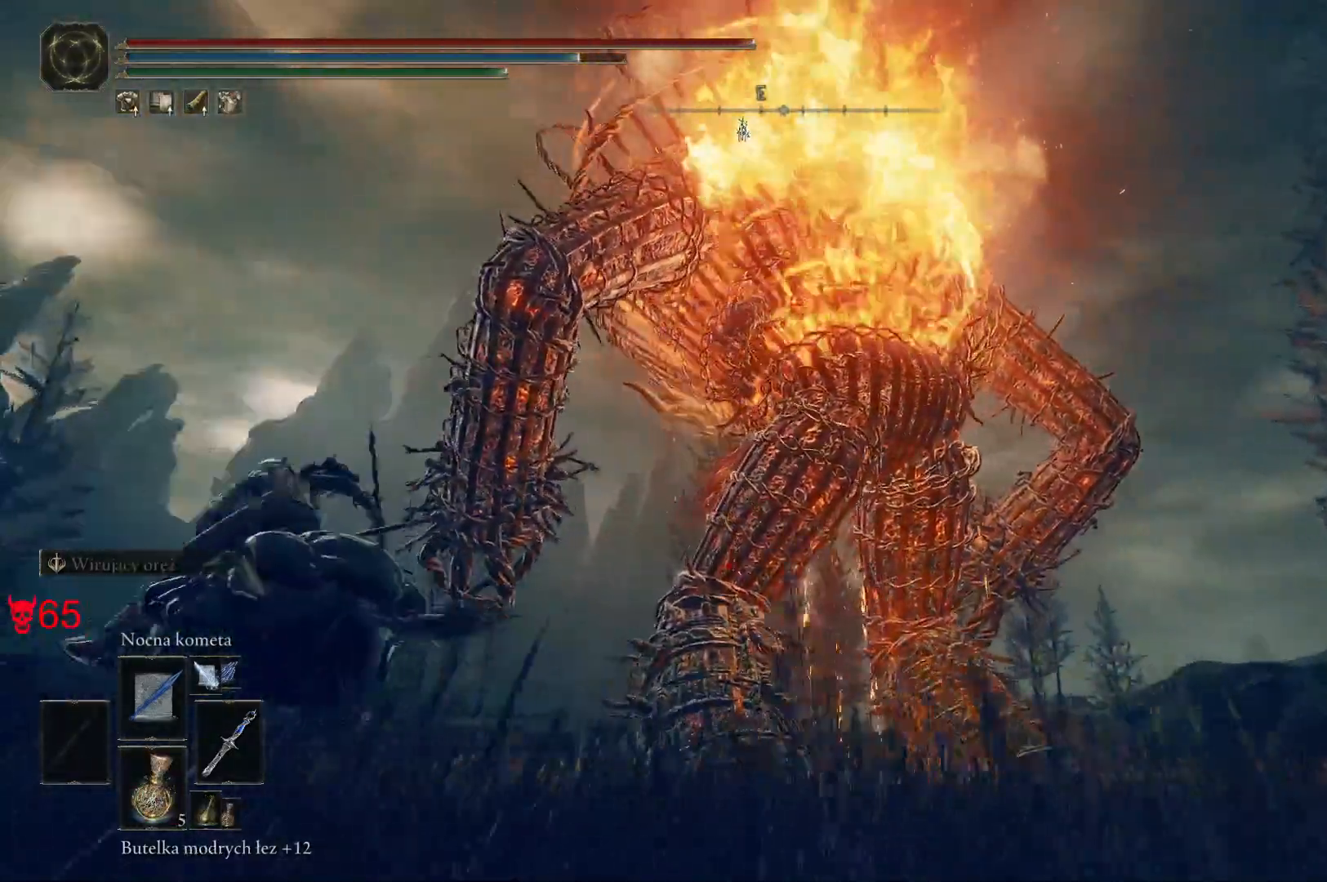
{"keys": ["a"], "mouse": [], "events": [[367, "w", "up"]]}
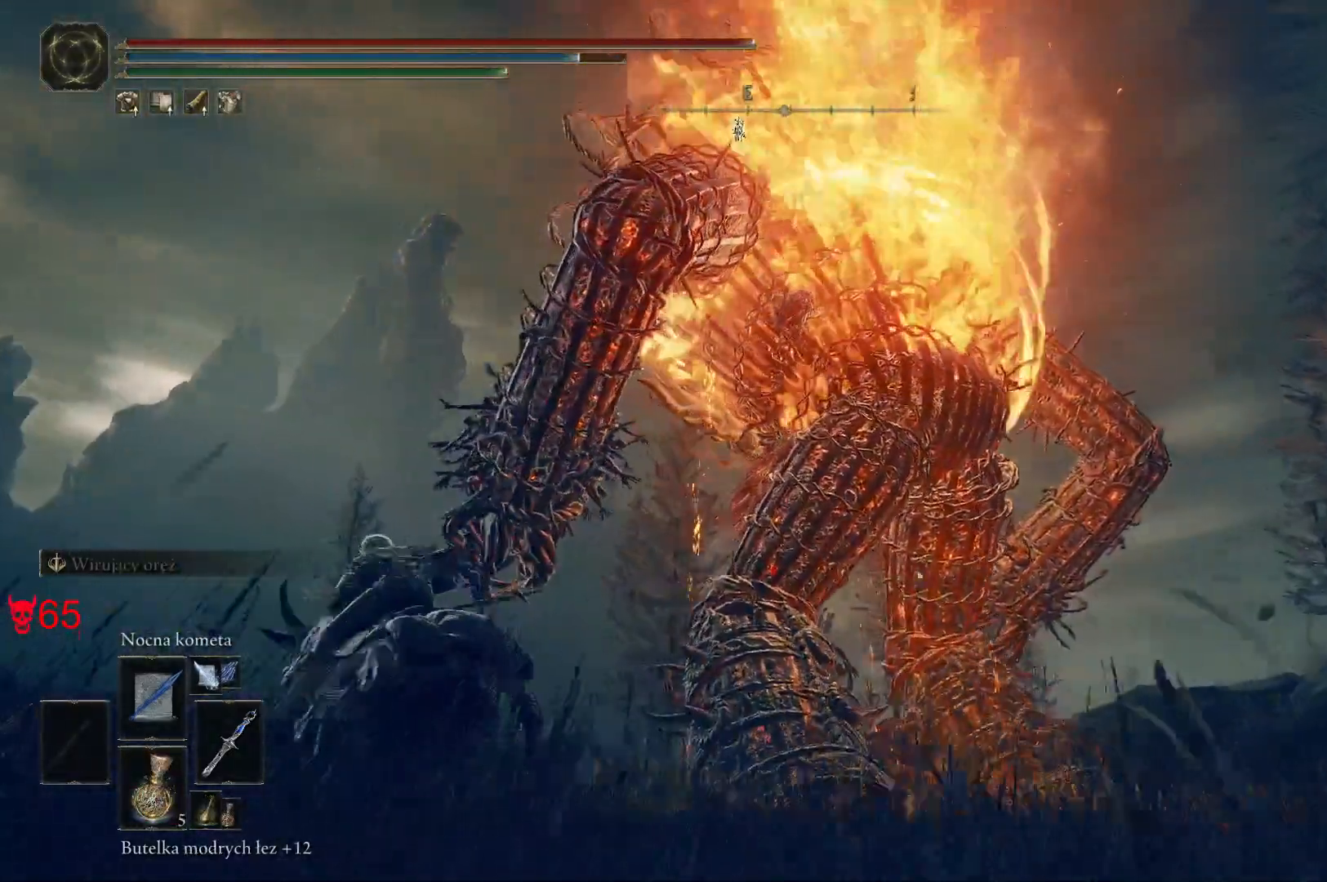
{"keys": ["a"], "mouse": [], "events": []}
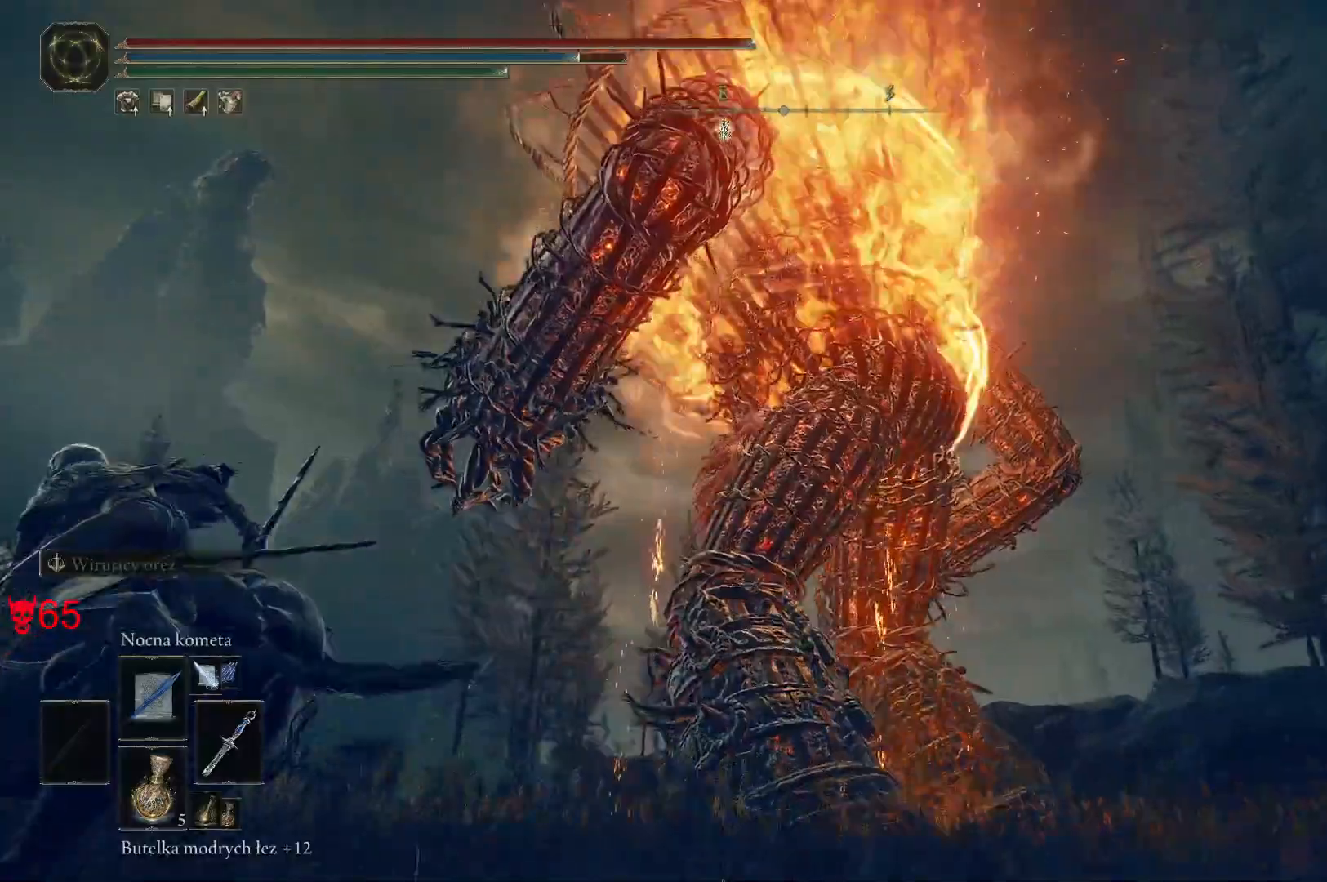
{"keys": ["a"], "mouse": [], "events": [[17, "w", "down"], [117, "w", "up"]]}
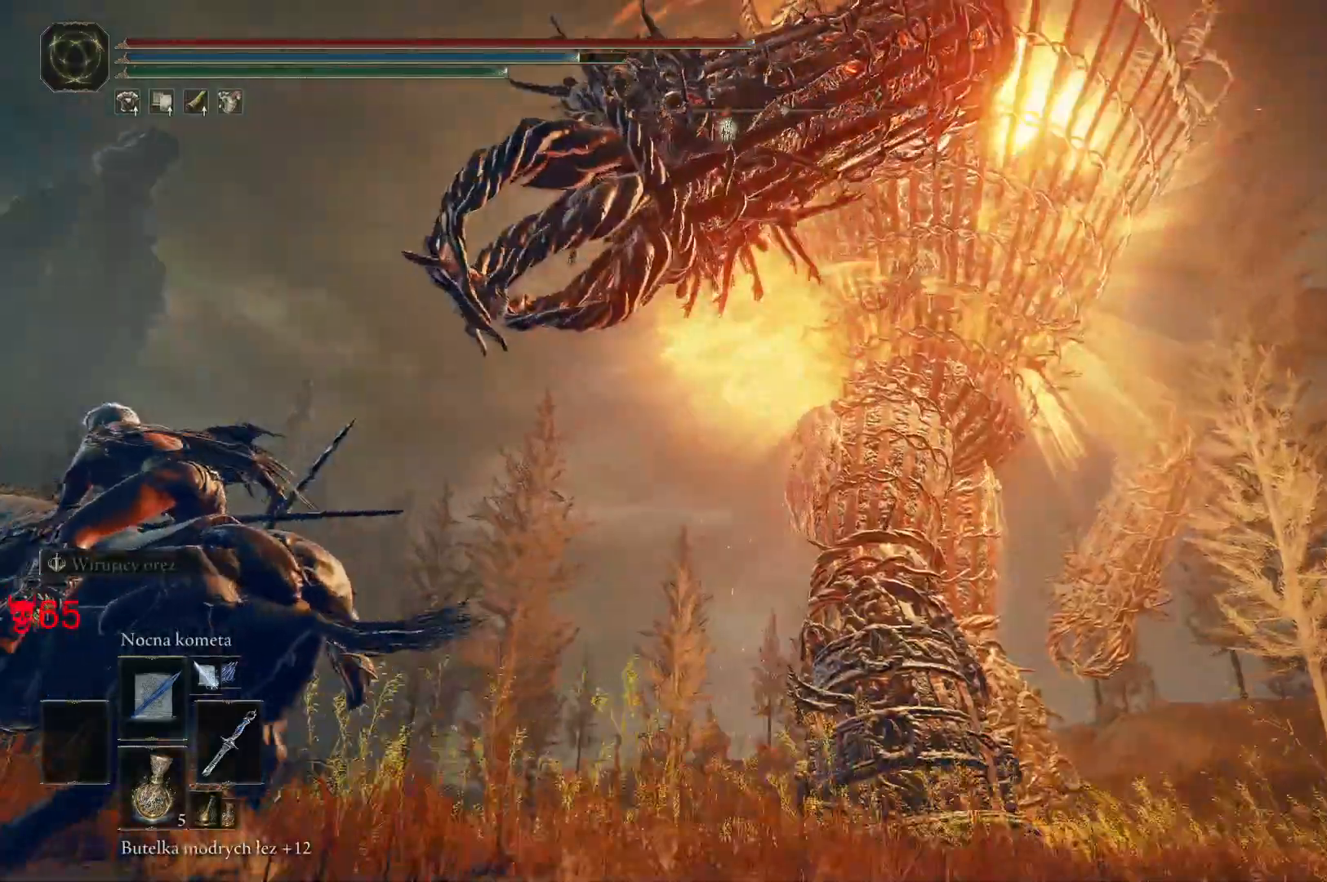
{"keys": ["a", "w"], "mouse": [], "events": [[217, "w", "down"], [267, "mouse_wheel", "down"], [417, "mouse_wheel", "up"]]}
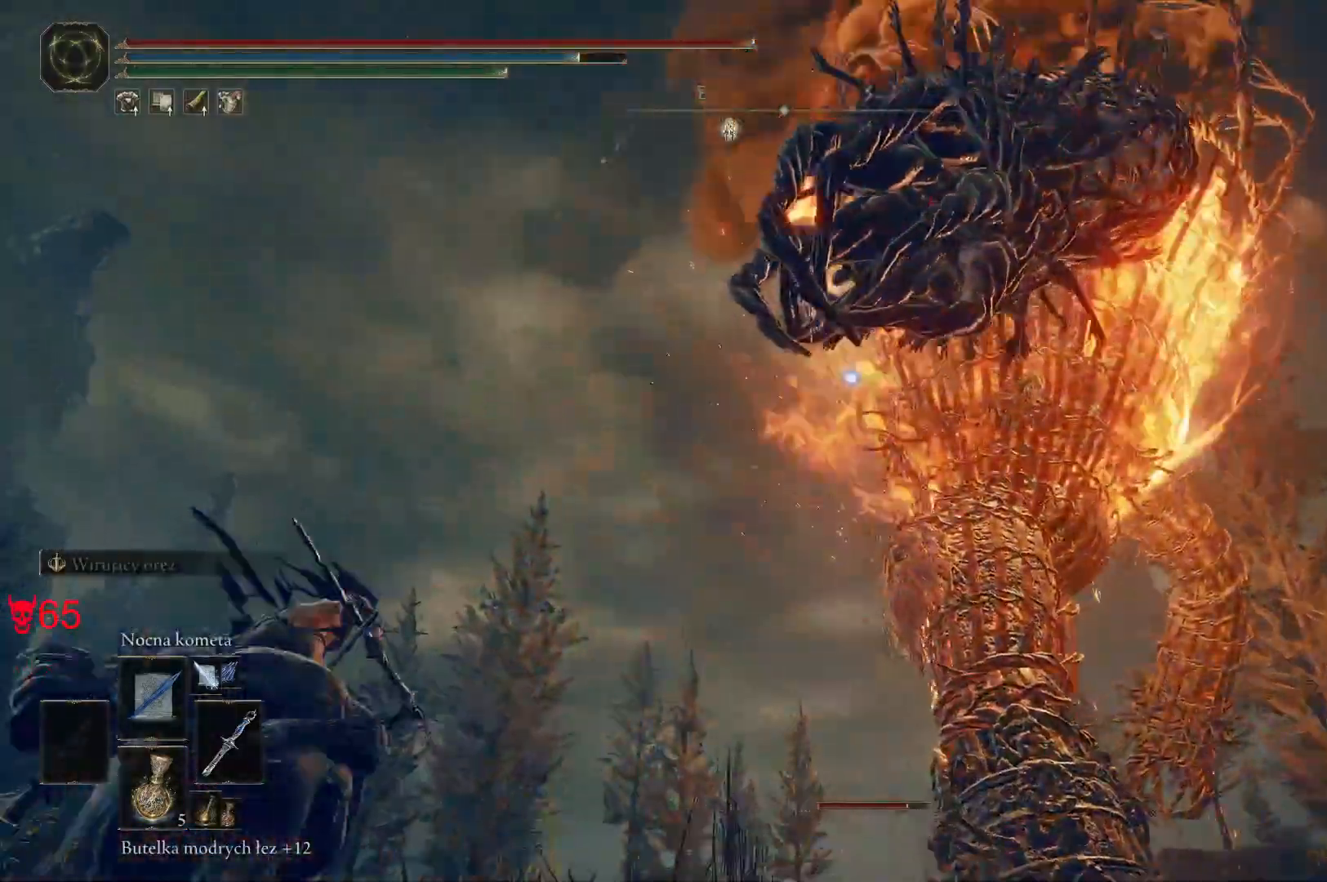
{"keys": ["a", "w"], "mouse": [], "events": []}
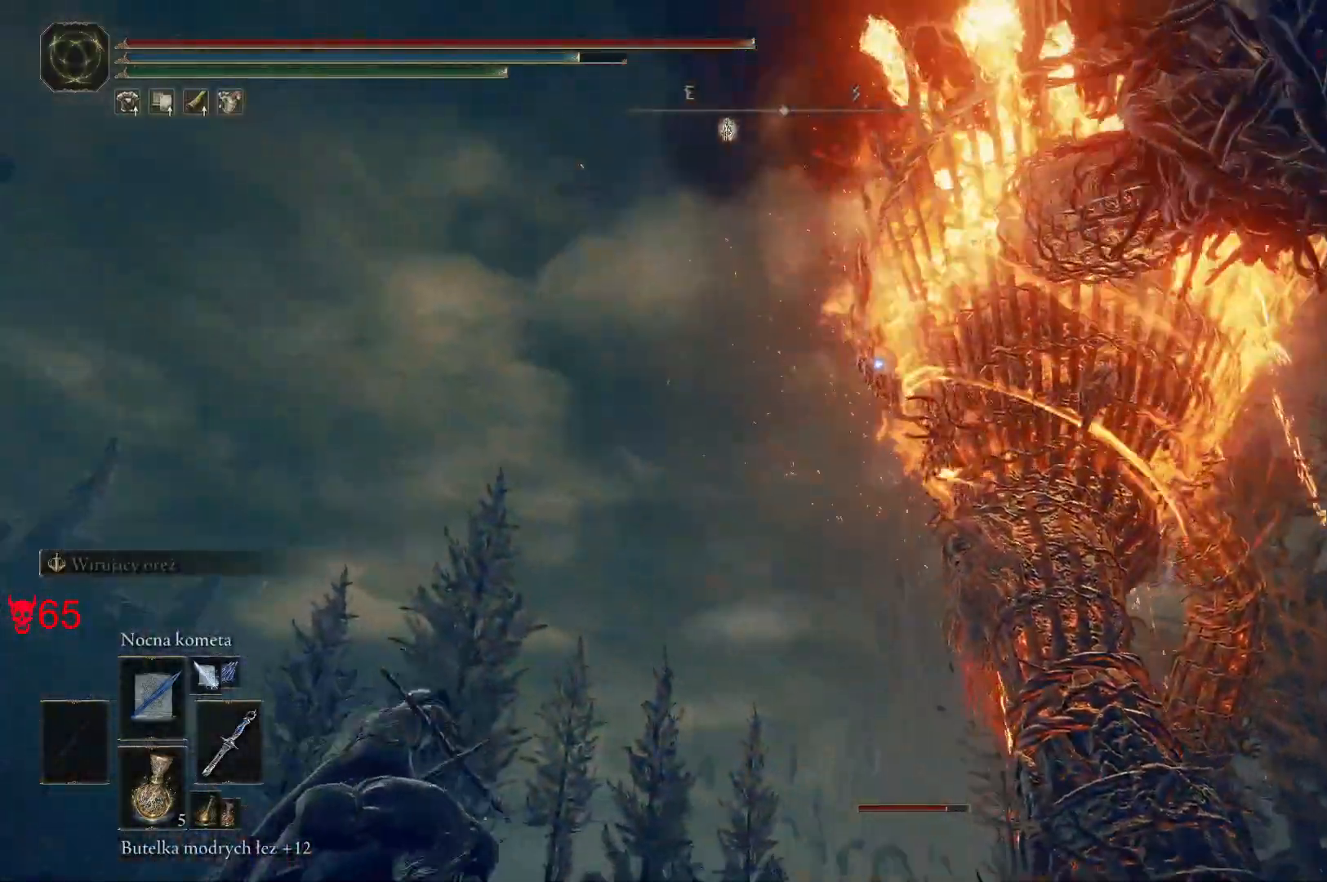
{"keys": ["w"], "mouse": [], "events": [[400, "a", "up"]]}
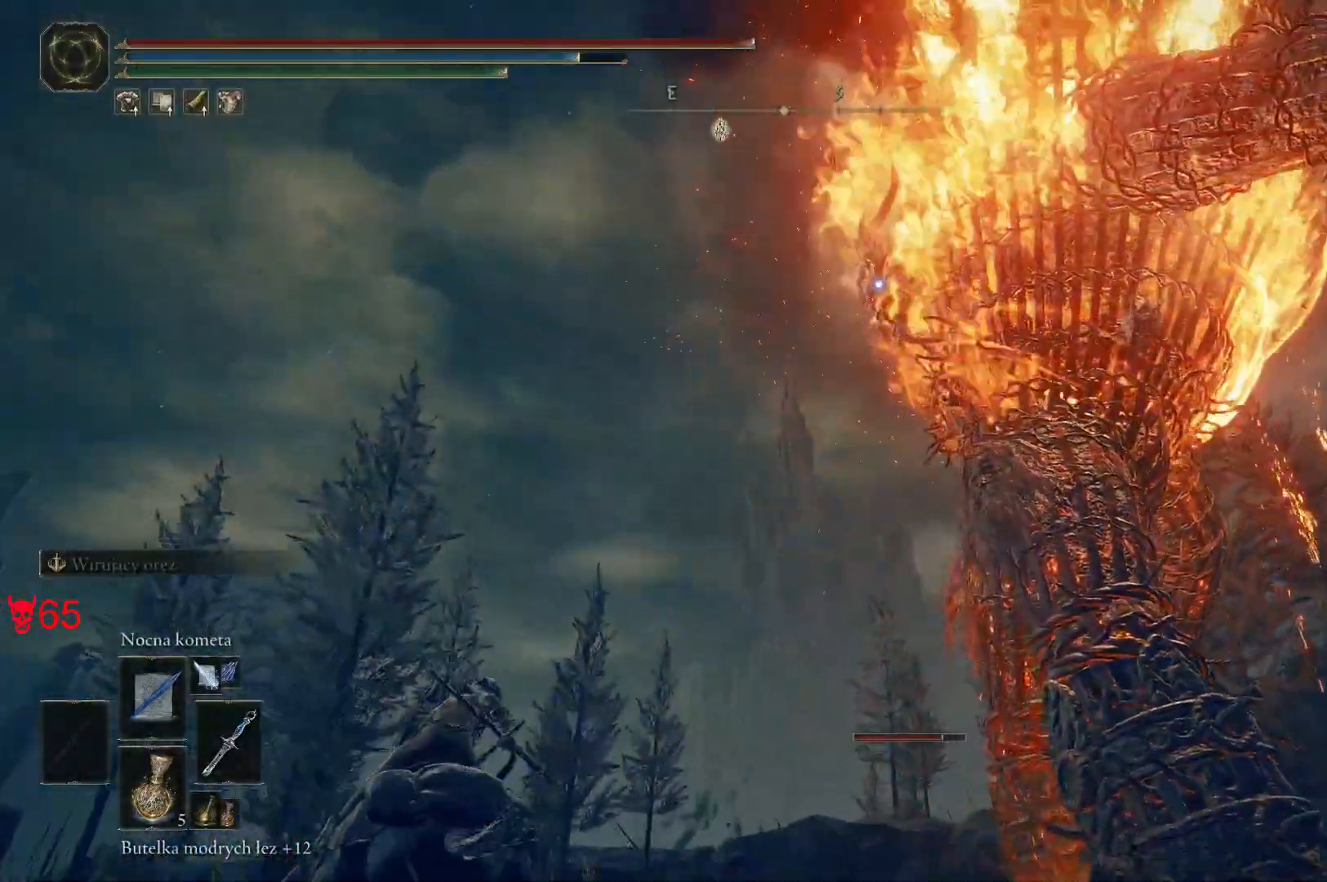
{"keys": ["w"], "mouse": [], "events": [[67, "a", "down"], [83, "mouse_left", "down"], [250, "mouse_left", "up"], [283, "a", "up"]]}
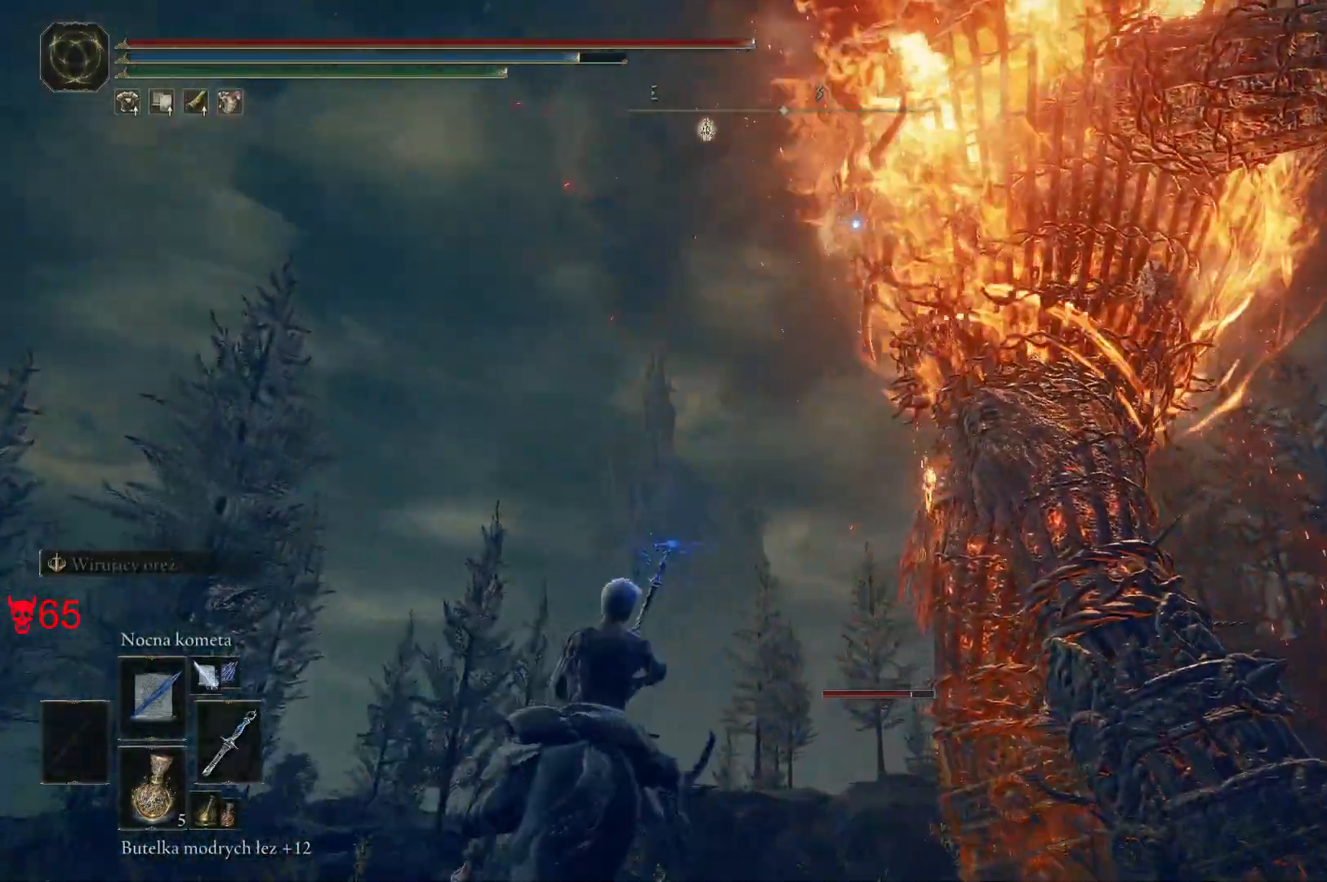
{"keys": ["w"], "mouse": [], "events": []}
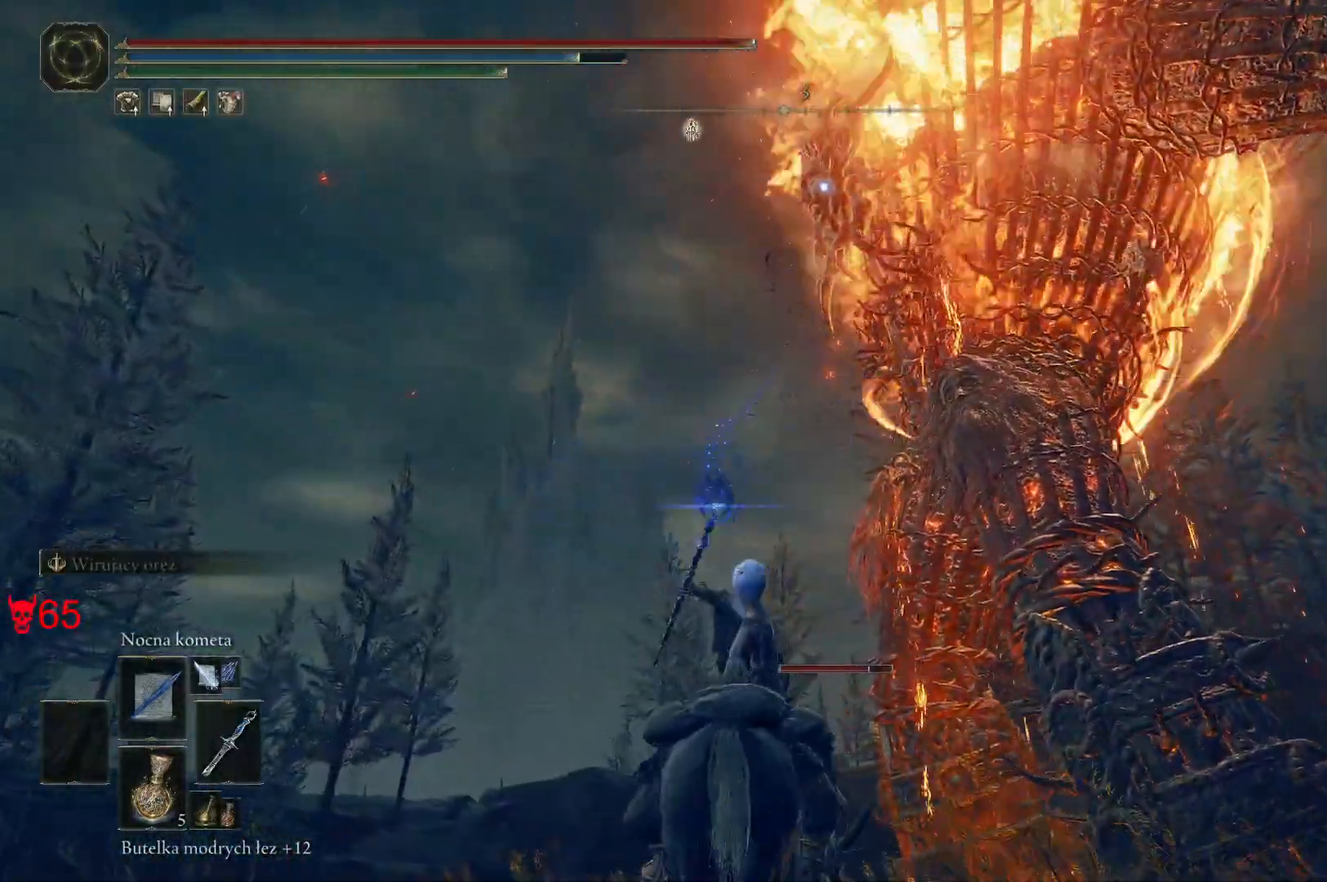
{"keys": ["a", "w"], "mouse": [], "events": [[217, "mouse_left", "down"], [267, "a", "down"], [400, "mouse_left", "up"]]}
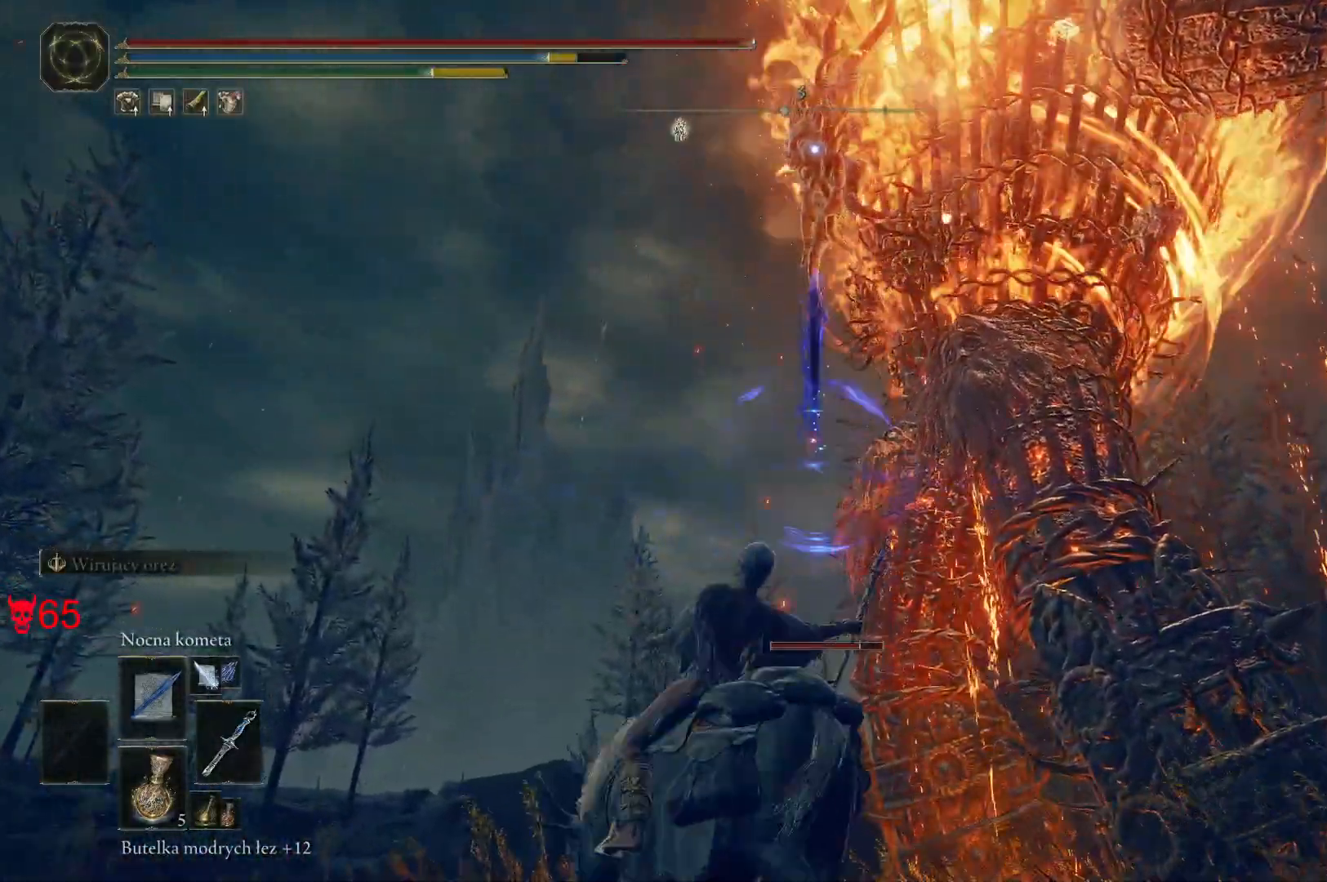
{"keys": ["w"], "mouse": ["left"], "events": [[283, "a", "up"], [417, "mouse_left", "down"]]}
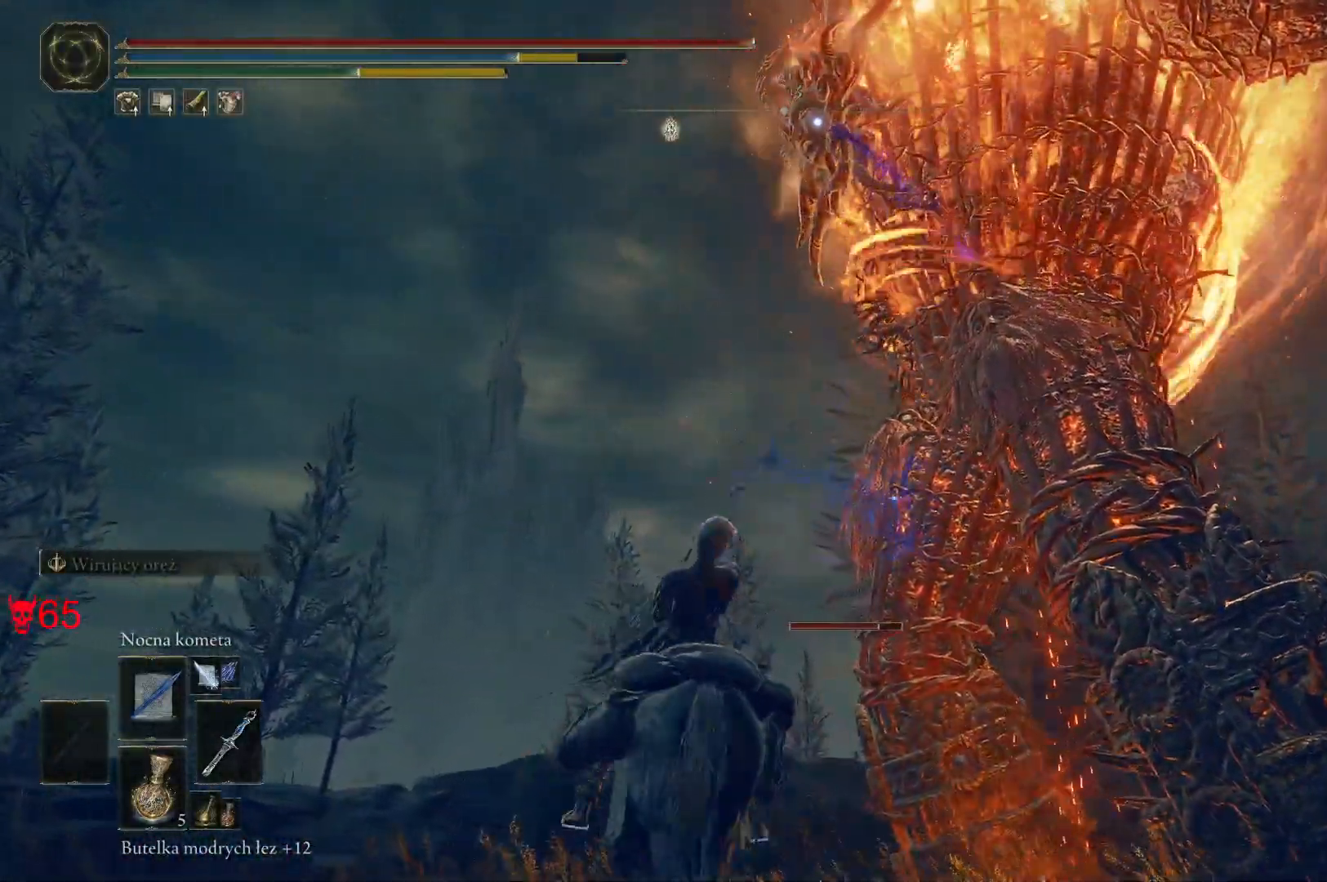
{"keys": ["a", "w"], "mouse": [], "events": [[100, "a", "down"], [117, "mouse_left", "up"]]}
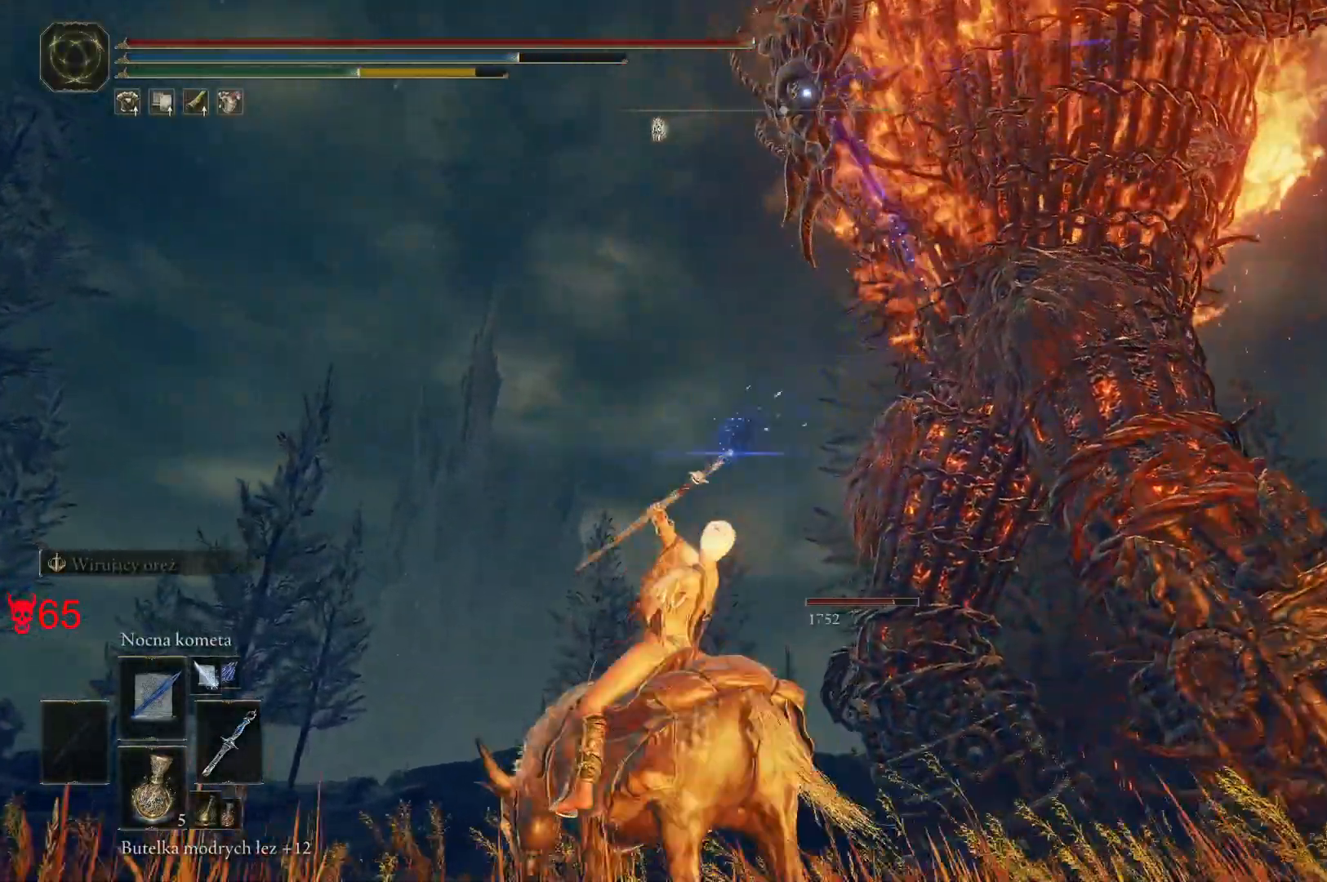
{"keys": ["a", "w"], "mouse": [], "events": [[250, "mouse_left", "down"], [417, "mouse_left", "up"]]}
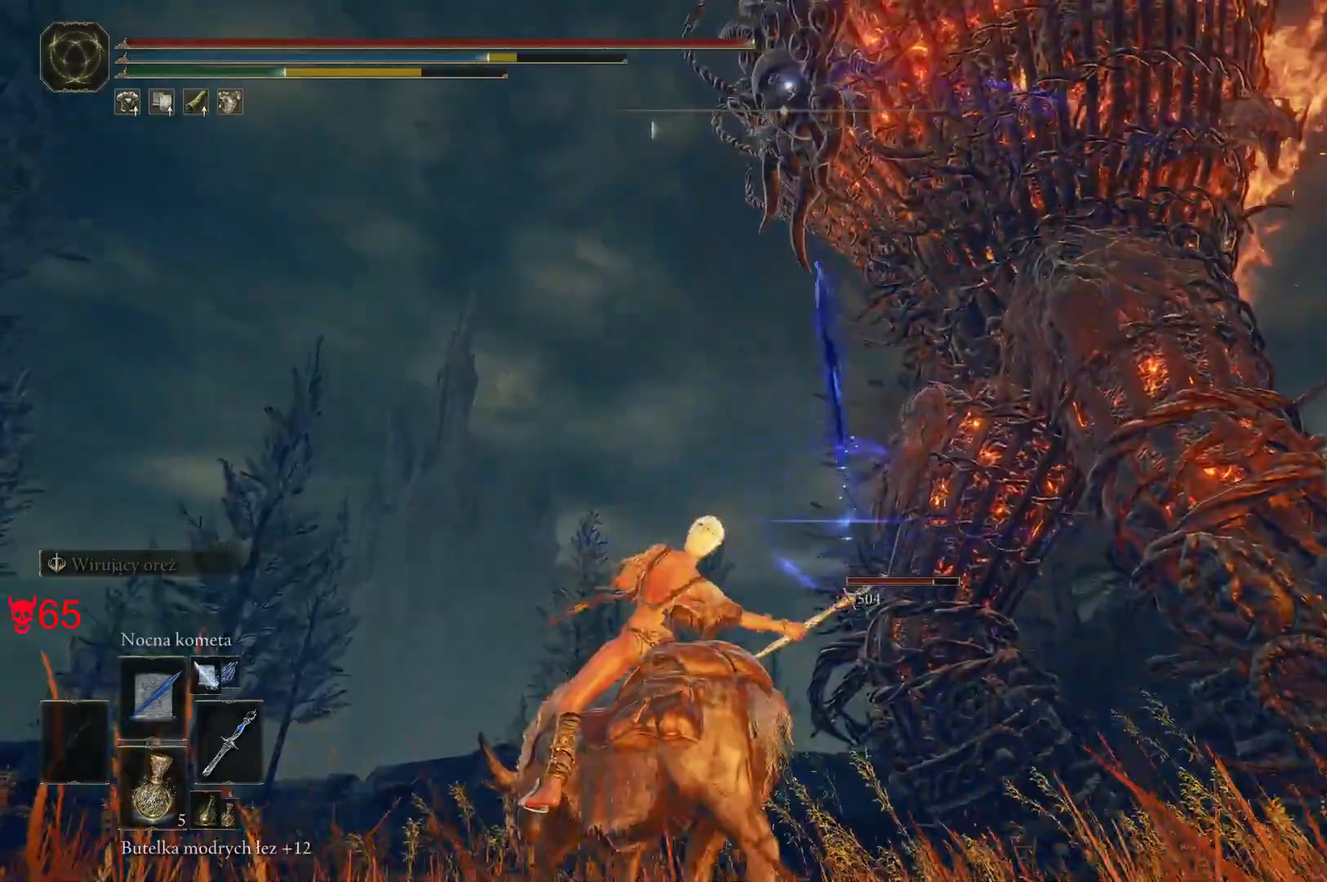
{"keys": ["a", "w"], "mouse": [], "events": []}